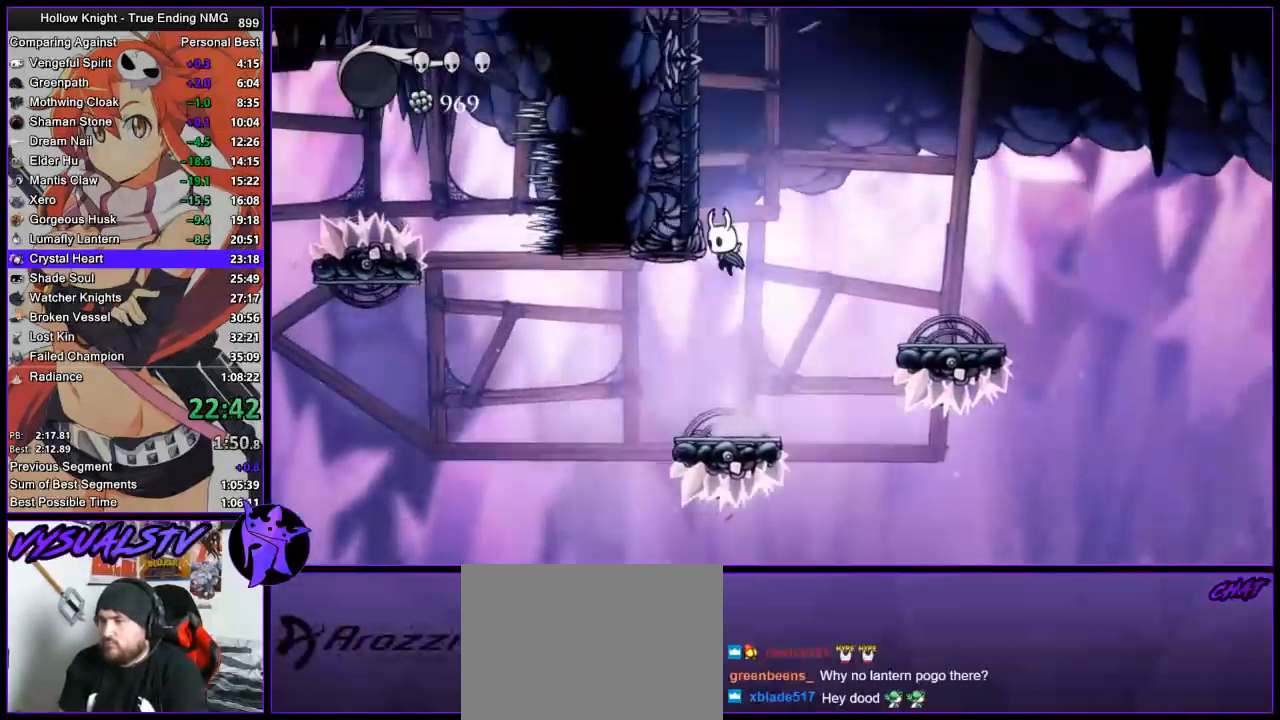
Gameplay with a controller (PlayStation layout); each line is a JSON object with the inputs held at the frame after it. "events" lists button and stick changes between this image and that frame as [ms after this image, input, new state], when the widget could be followed in between. Not read: right_stick.
{"buttons": ["CROSS"], "left_stick": "left", "events": [[133, "CROSS", "up"], [200, "CROSS", "down"], [467, "CROSS", "up"], [500, "CROSS", "down"]]}
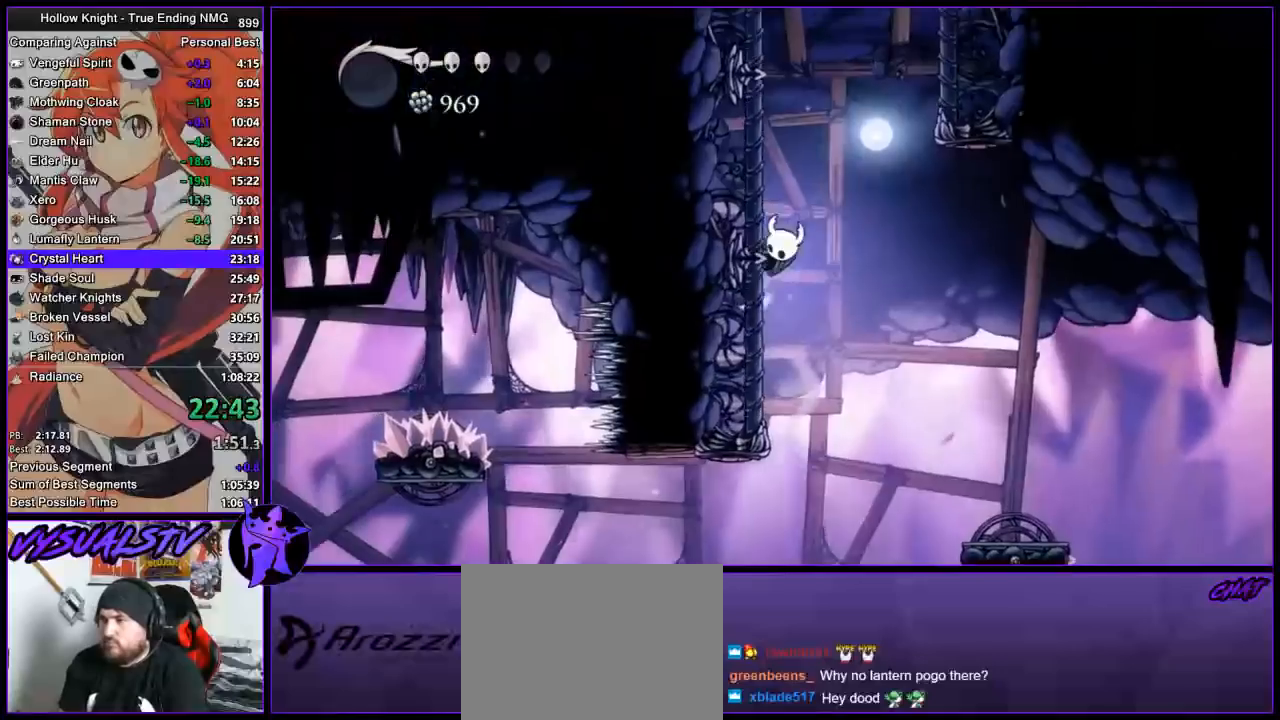
{"buttons": ["CROSS"], "left_stick": "right", "events": [[333, "CROSS", "up"], [367, "CROSS", "down"], [433, "left_stick", "right"]]}
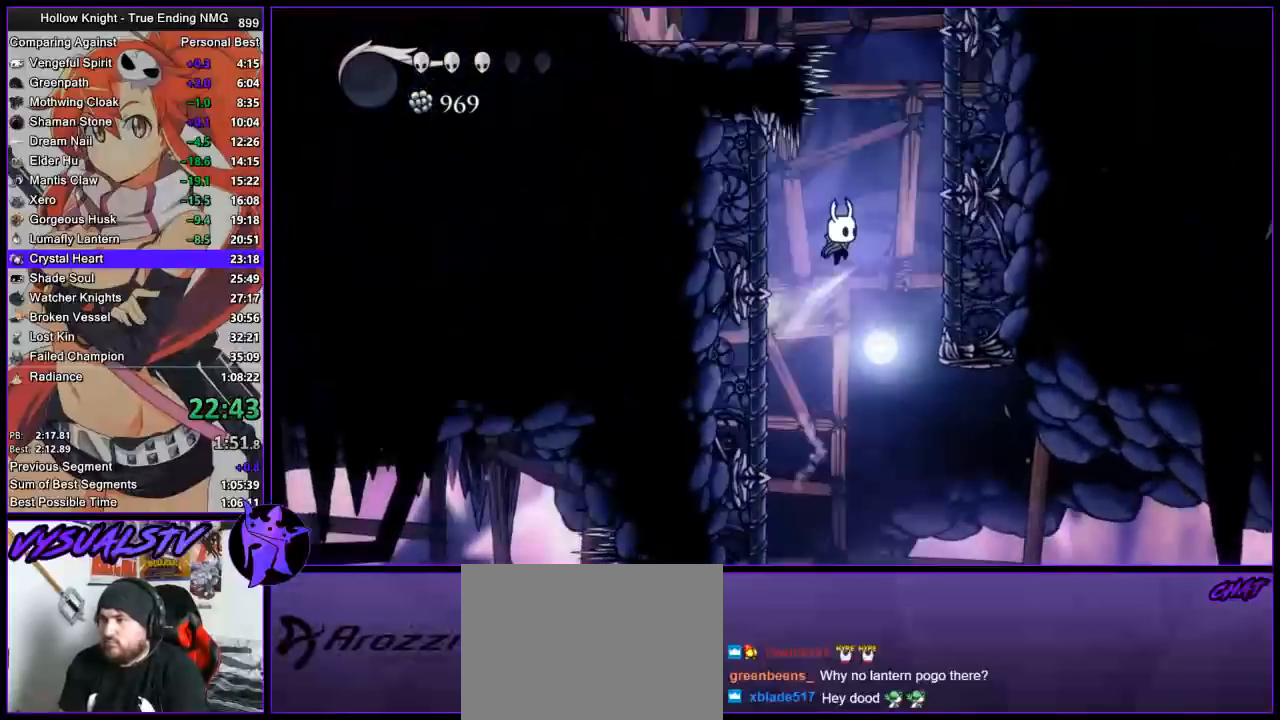
{"buttons": ["CROSS"], "left_stick": "left", "events": [[400, "CROSS", "up"], [433, "CROSS", "down"], [467, "left_stick", "left"]]}
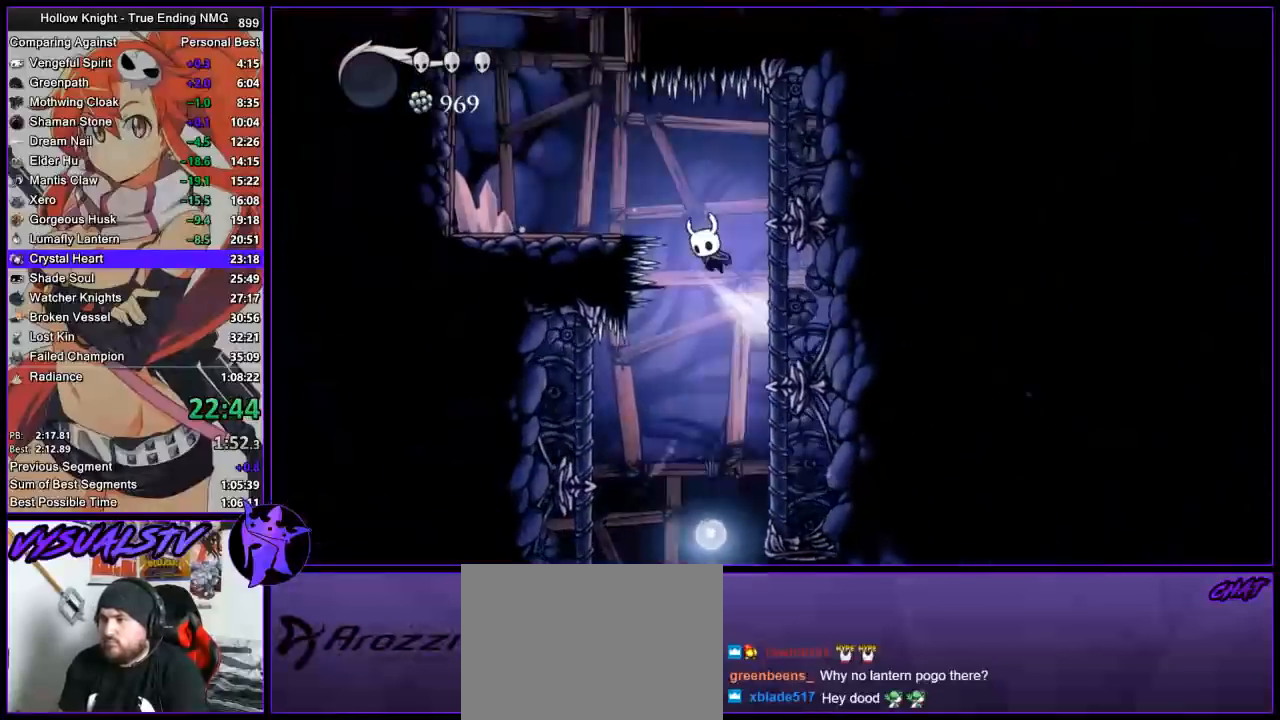
{"buttons": ["CROSS"], "left_stick": "center", "events": [[167, "CROSS", "up"], [433, "CROSS", "down"], [433, "left_stick", "center"]]}
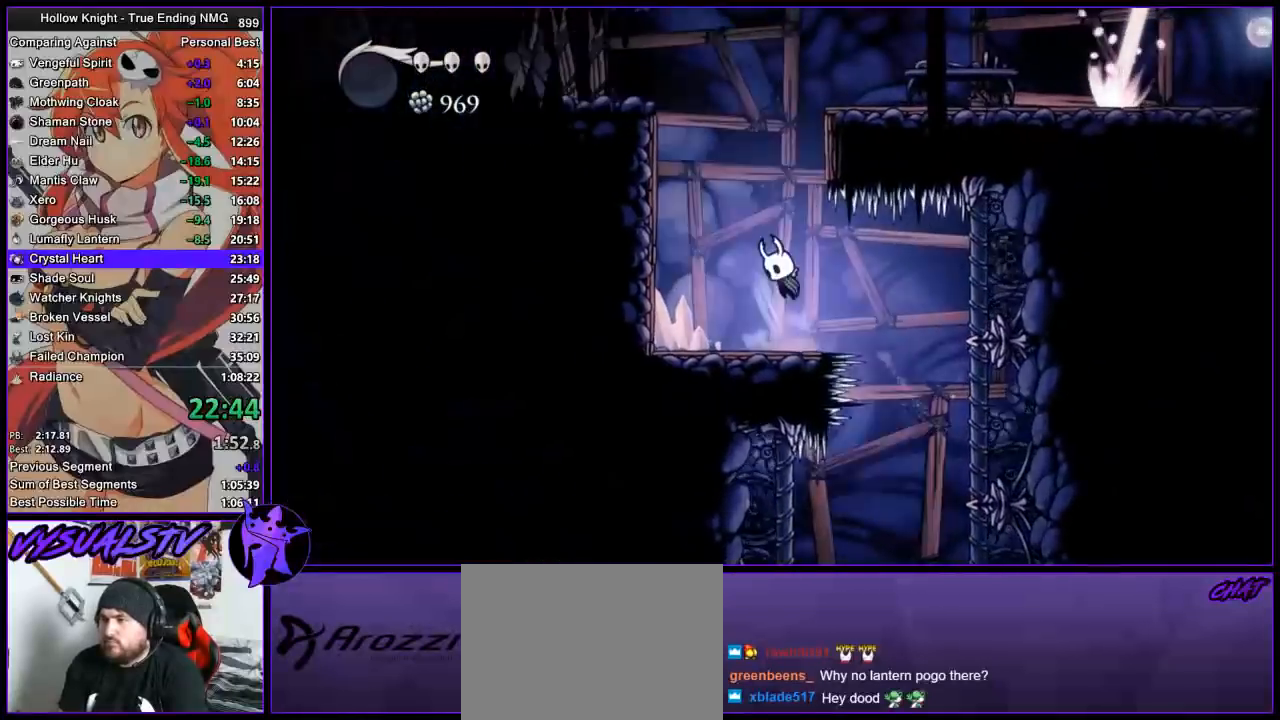
{"buttons": ["CROSS"], "left_stick": "right", "events": [[133, "left_stick", "right"], [333, "CROSS", "up"], [367, "CROSS", "down"]]}
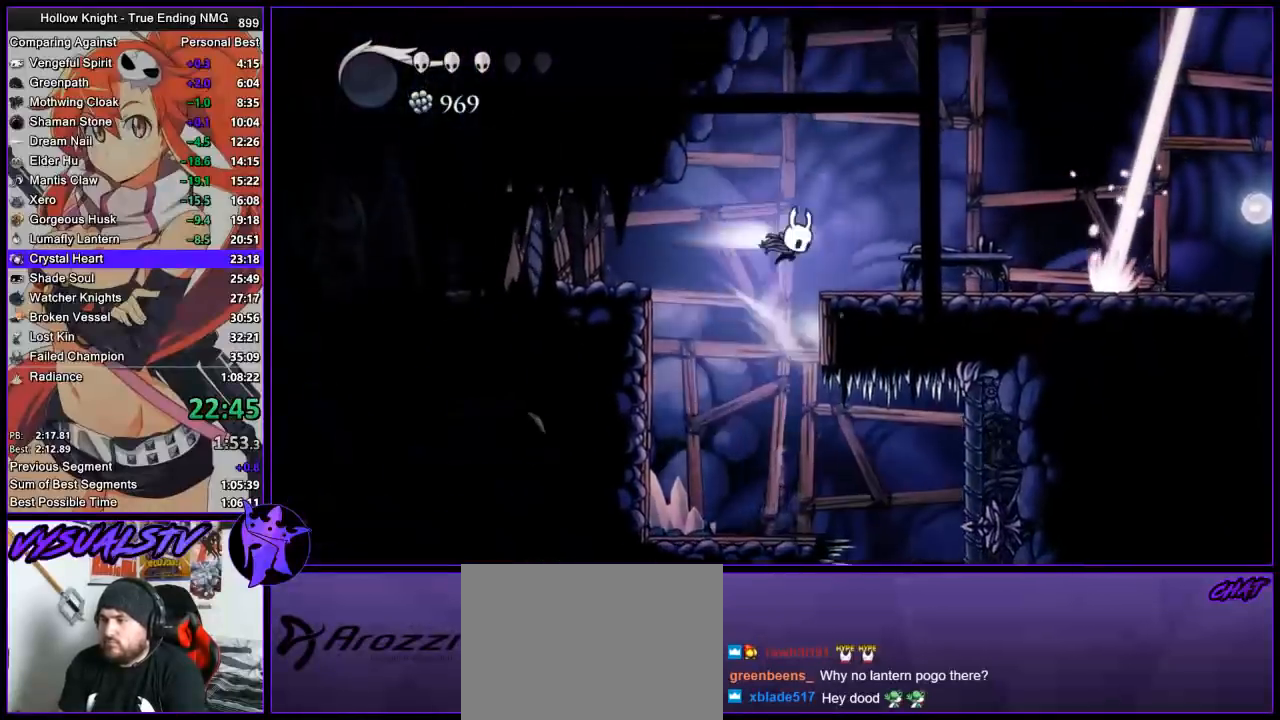
{"buttons": [], "left_stick": "right", "events": [[33, "R2", "down"], [67, "CROSS", "up"], [333, "R2", "up"]]}
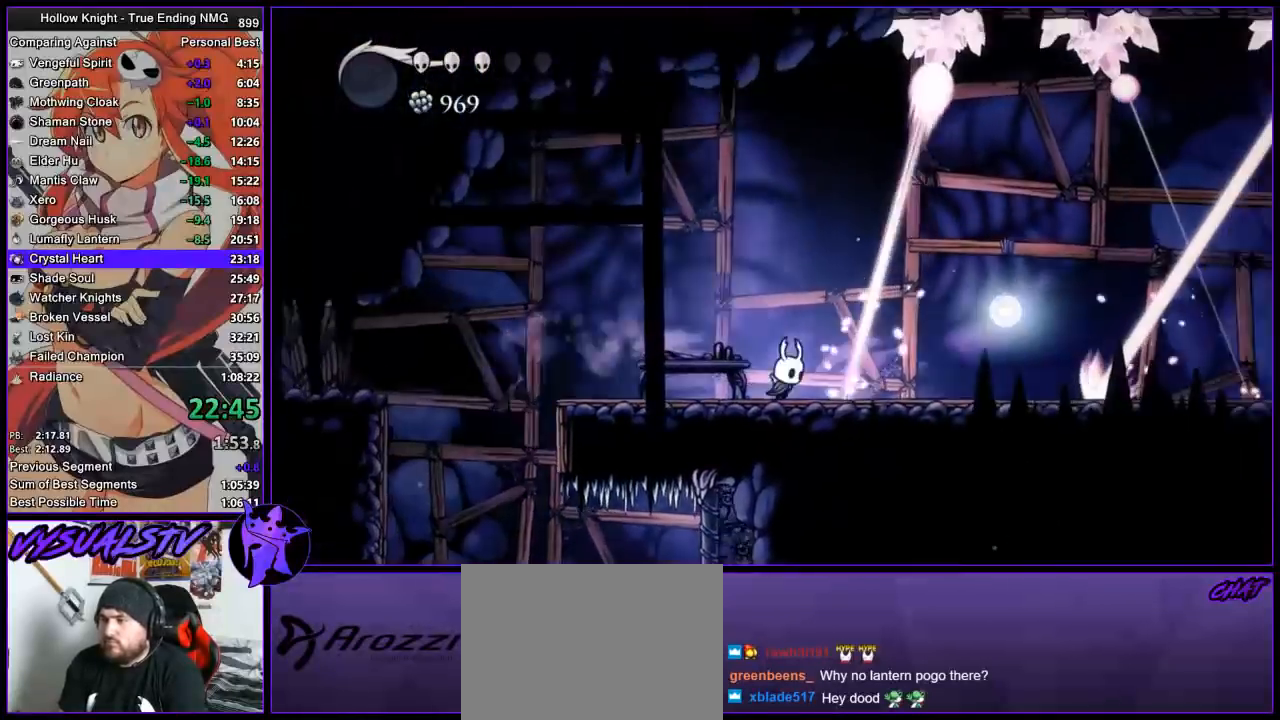
{"buttons": [], "left_stick": "right", "events": [[67, "left_stick", "center"], [133, "left_stick", "right"], [200, "R2", "down"], [467, "R2", "up"]]}
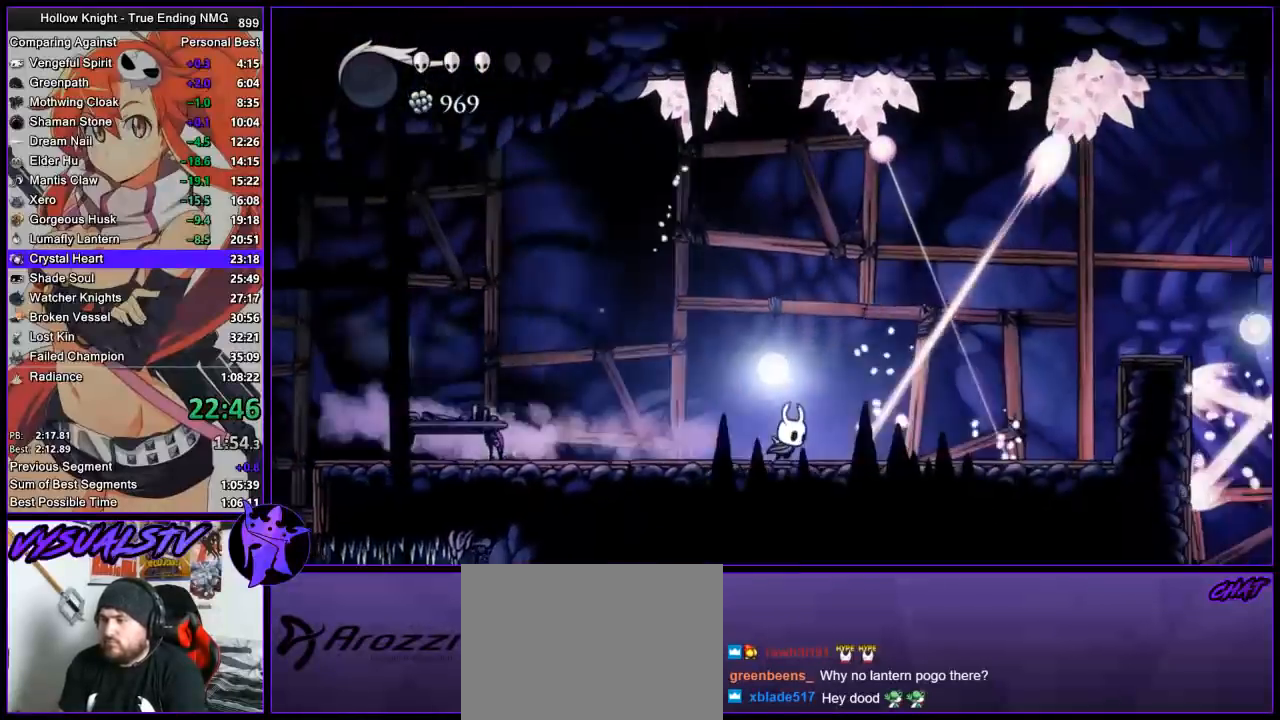
{"buttons": ["CROSS"], "left_stick": "right", "events": [[267, "CROSS", "down"]]}
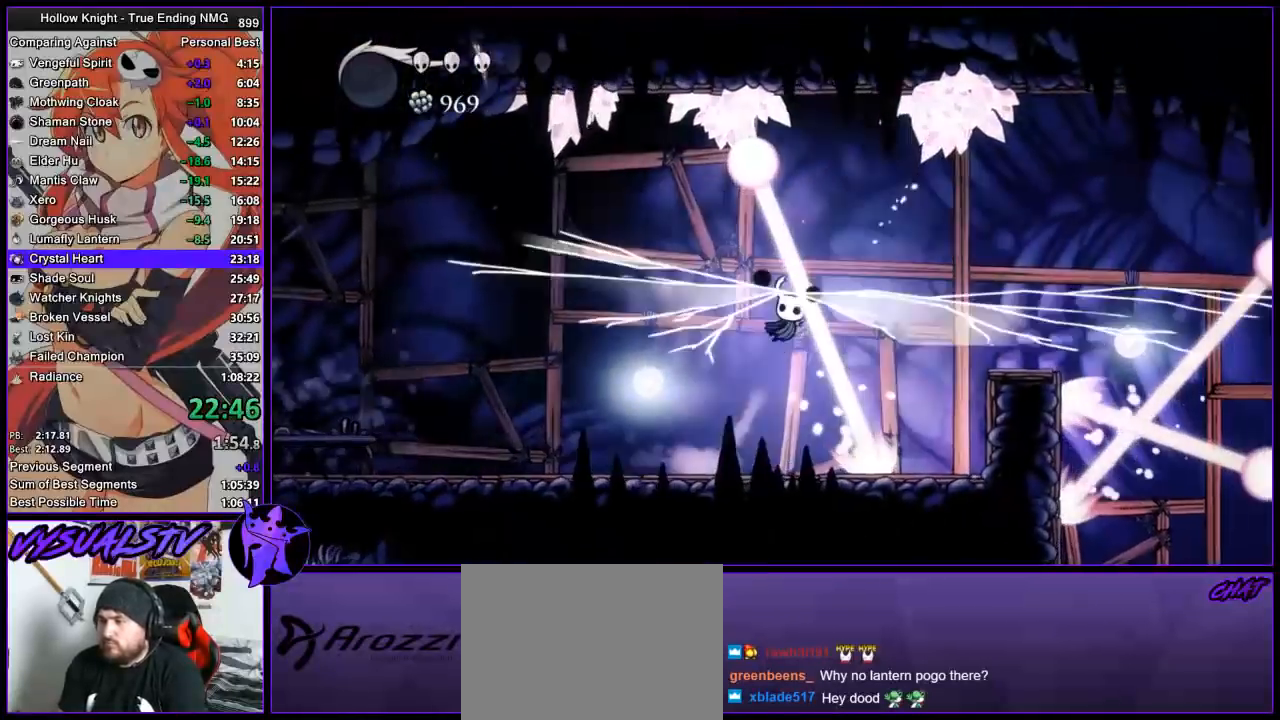
{"buttons": ["R2"], "left_stick": "right", "events": [[33, "CROSS", "up"], [233, "R2", "down"], [300, "R2", "up"], [367, "R2", "down"], [467, "R2", "up"], [500, "R2", "down"]]}
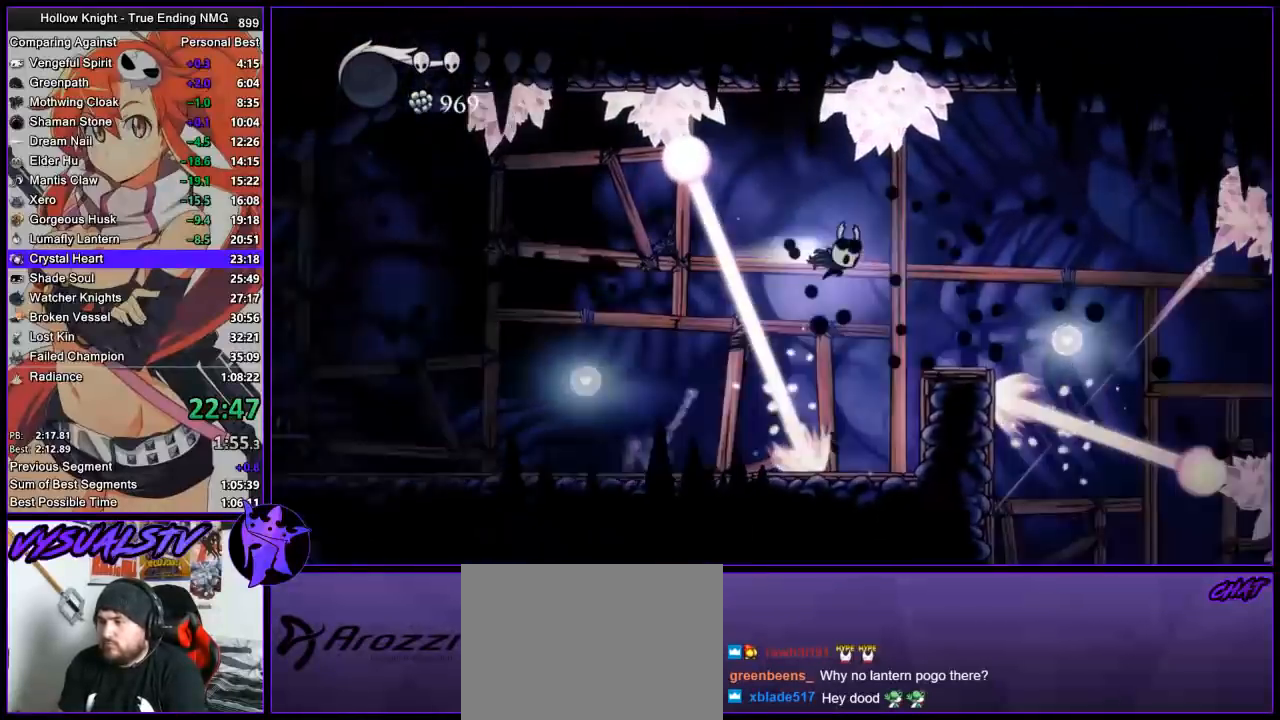
{"buttons": [], "left_stick": "right", "events": [[100, "R2", "up"], [167, "R2", "down"], [267, "R2", "up"]]}
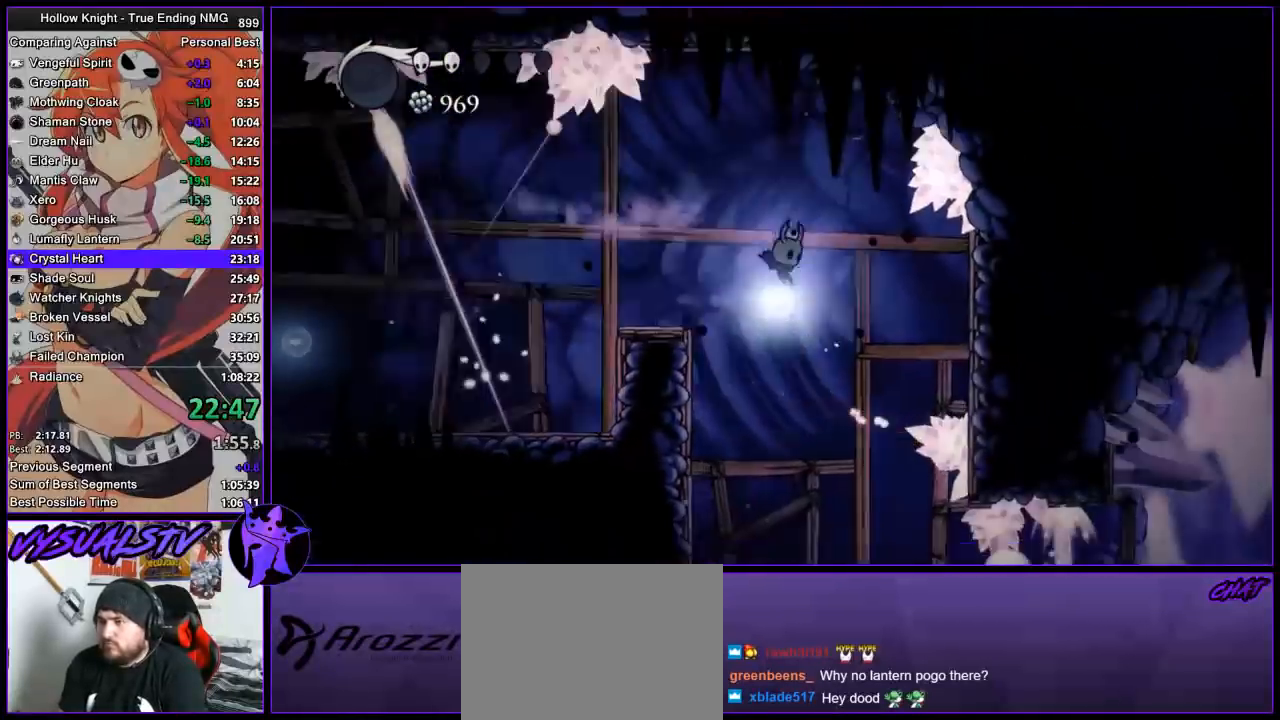
{"buttons": [], "left_stick": "center", "events": [[433, "left_stick", "center"]]}
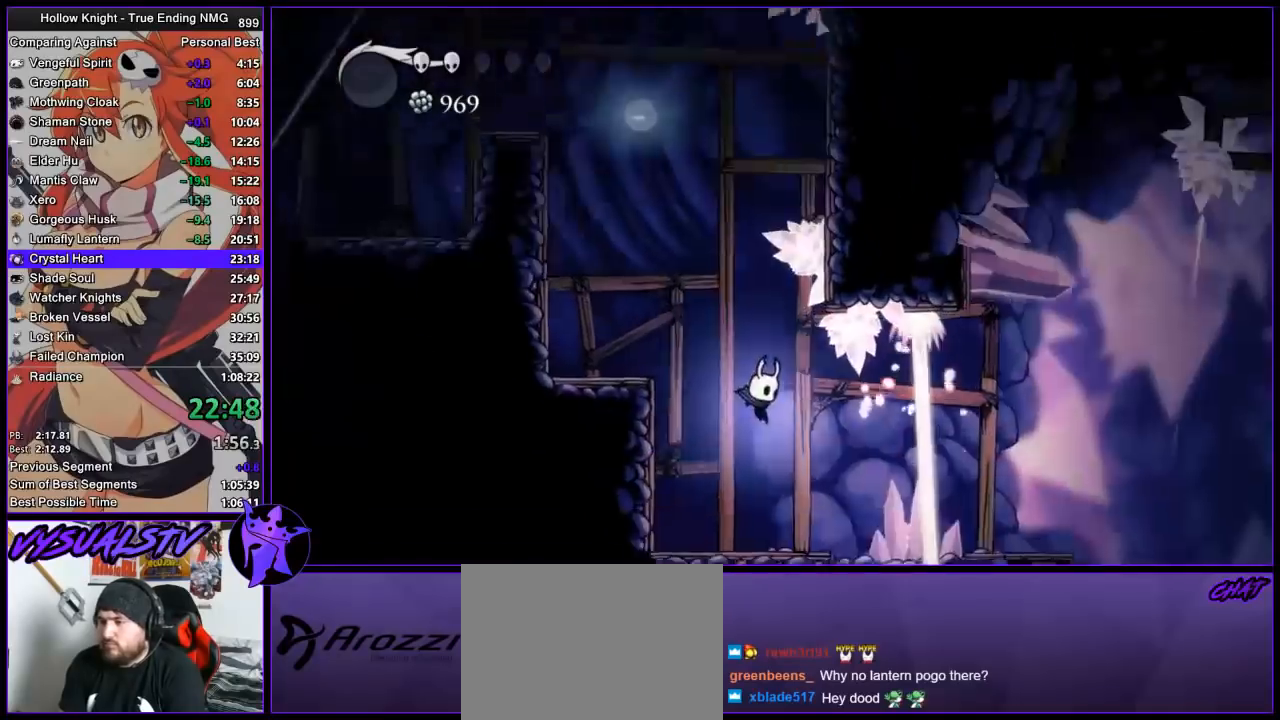
{"buttons": [], "left_stick": "right", "events": [[100, "left_stick", "right"], [233, "R2", "down"], [467, "R2", "up"]]}
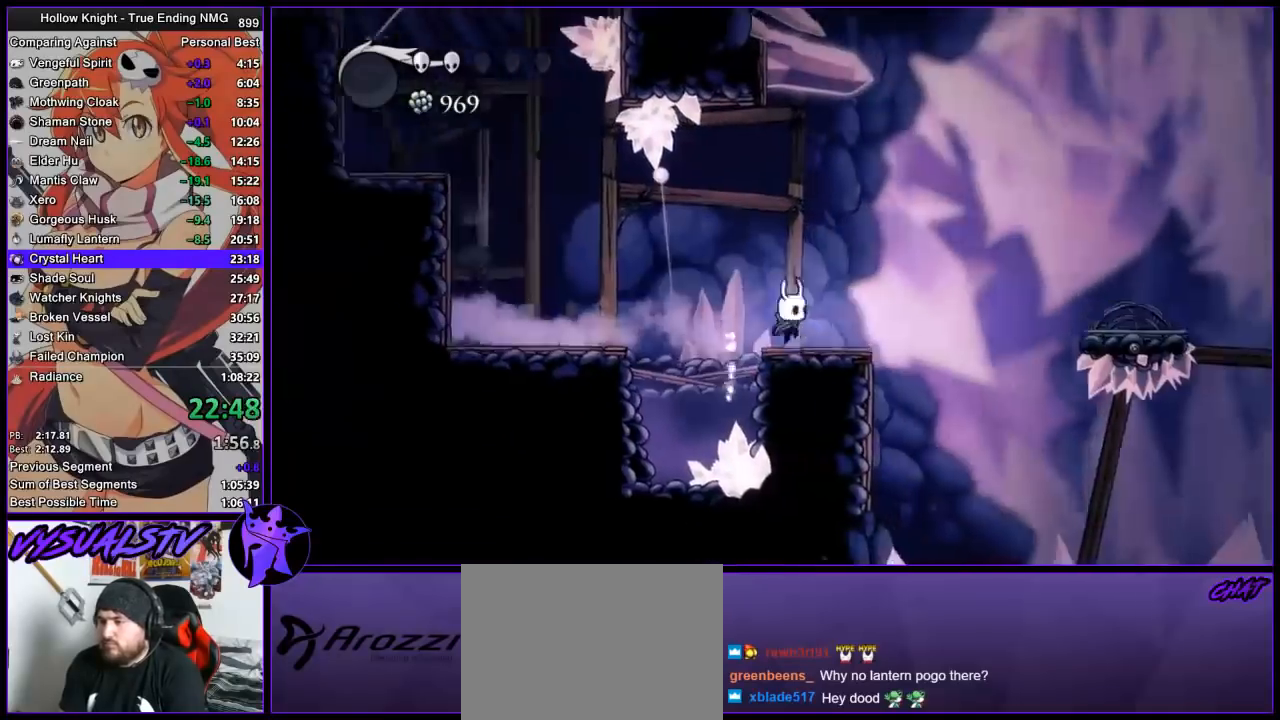
{"buttons": ["R2"], "left_stick": "right", "events": [[167, "CROSS", "down"], [300, "CROSS", "up"], [300, "R2", "down"]]}
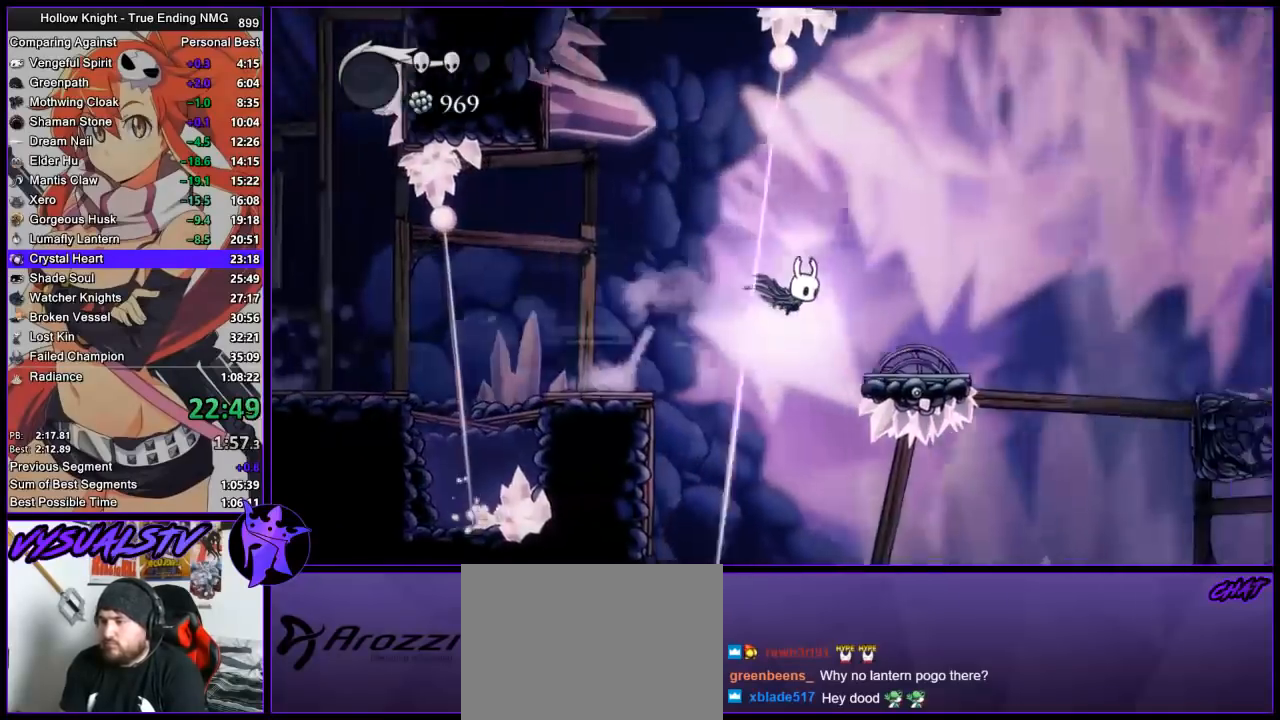
{"buttons": ["CROSS", "R2"], "left_stick": "right", "events": [[33, "R2", "up"], [400, "CROSS", "down"], [500, "R2", "down"]]}
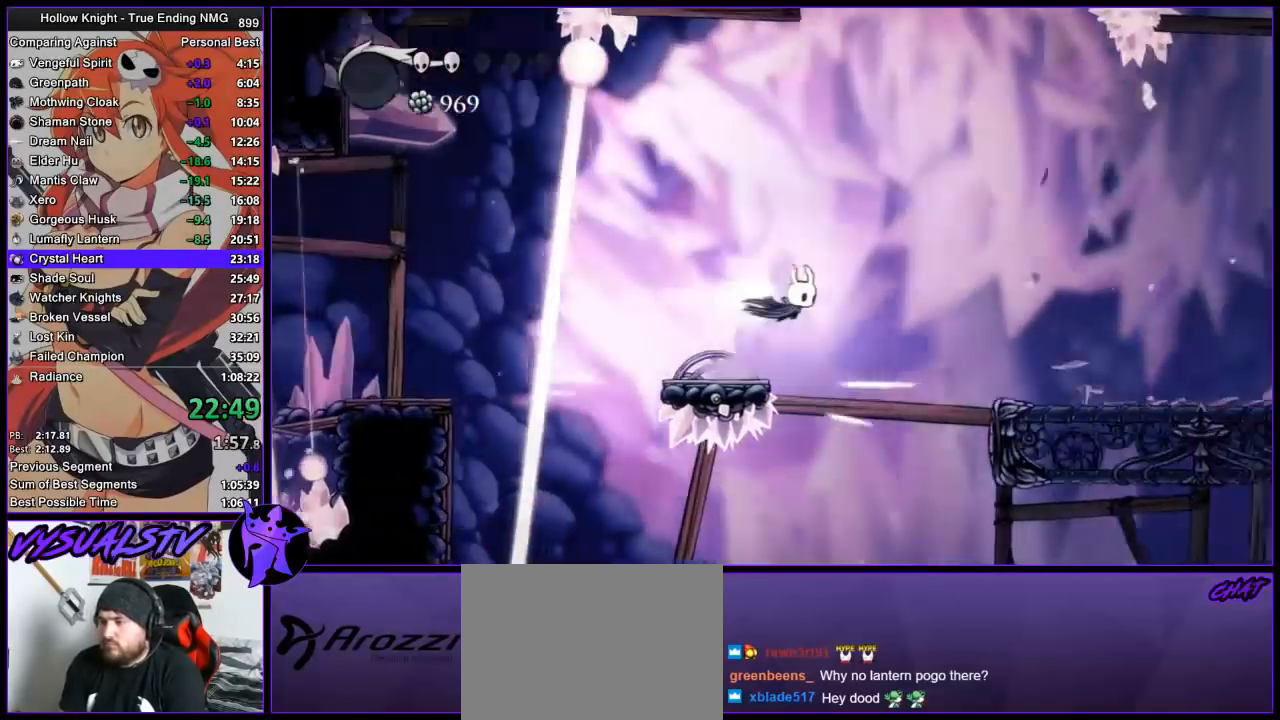
{"buttons": [], "left_stick": "right", "events": [[33, "CROSS", "up"], [233, "R2", "up"]]}
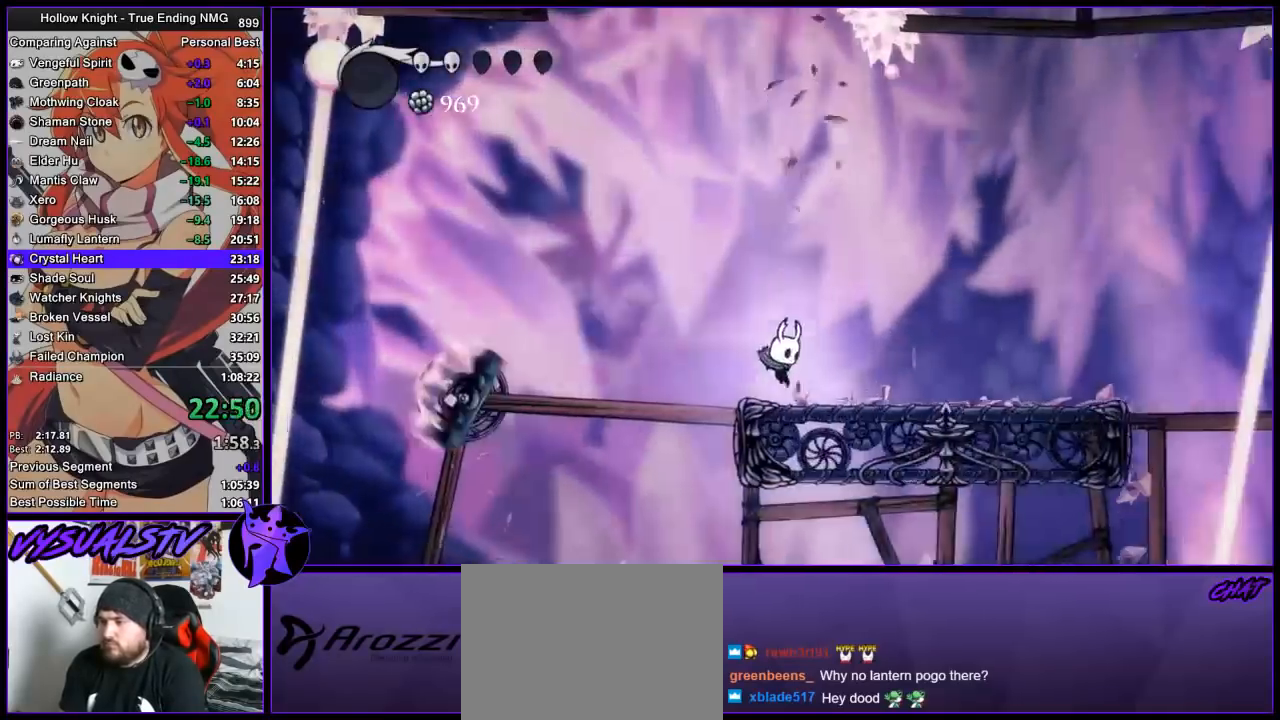
{"buttons": [], "left_stick": "right", "events": [[133, "R2", "down"], [367, "R2", "up"]]}
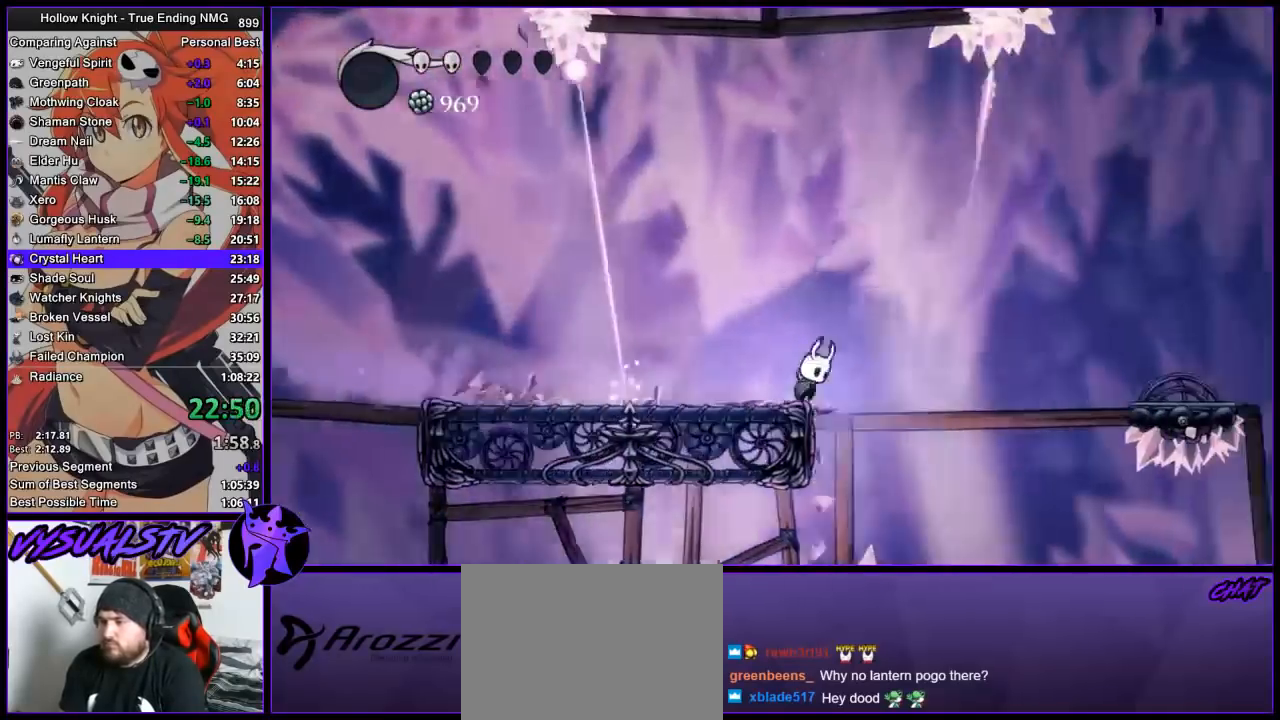
{"buttons": ["R2"], "left_stick": "right", "events": [[33, "CROSS", "down"], [267, "R2", "down"], [300, "CROSS", "up"]]}
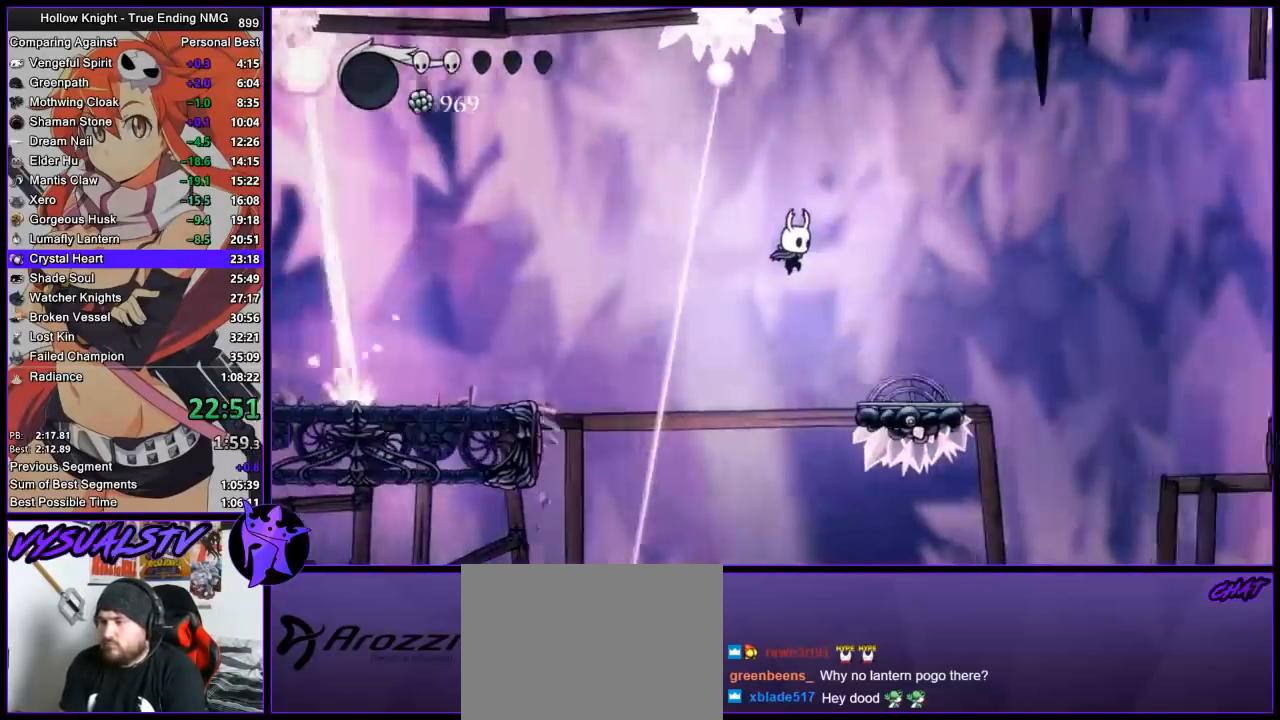
{"buttons": ["CROSS"], "left_stick": "right", "events": [[67, "R2", "up"], [433, "CROSS", "down"]]}
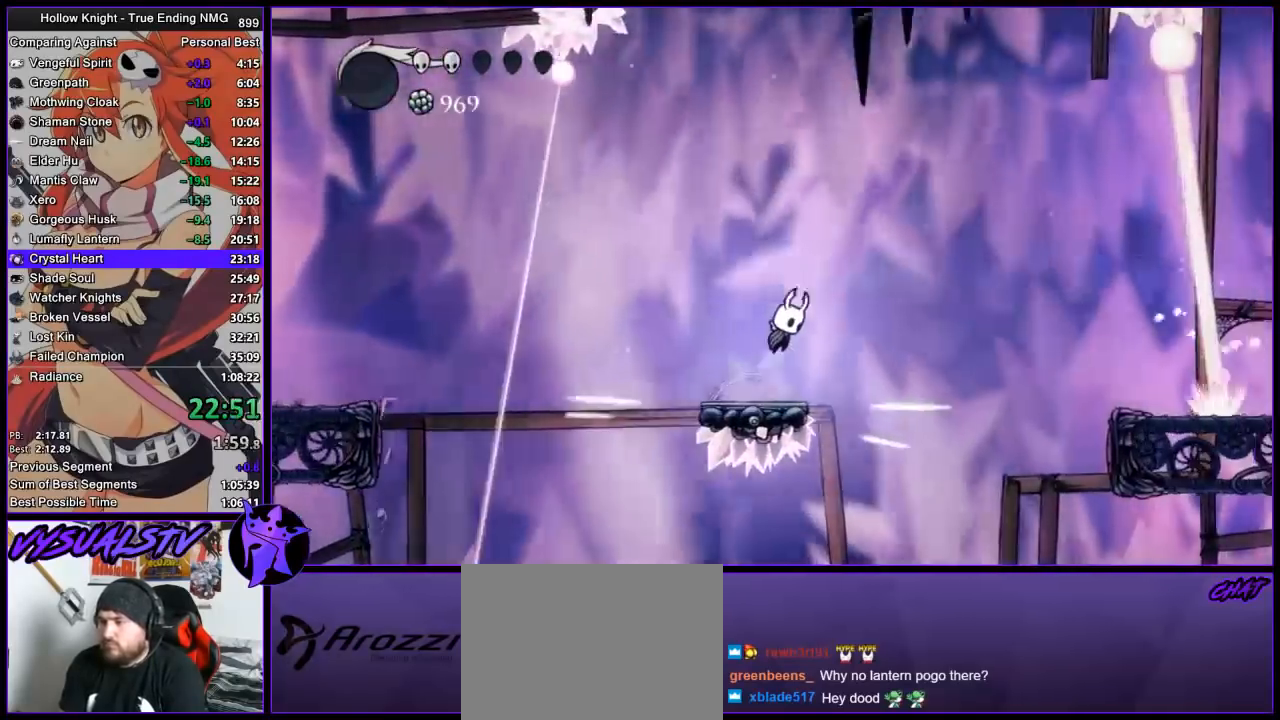
{"buttons": [], "left_stick": "right", "events": [[200, "R2", "down"], [233, "CROSS", "up"], [467, "R2", "up"]]}
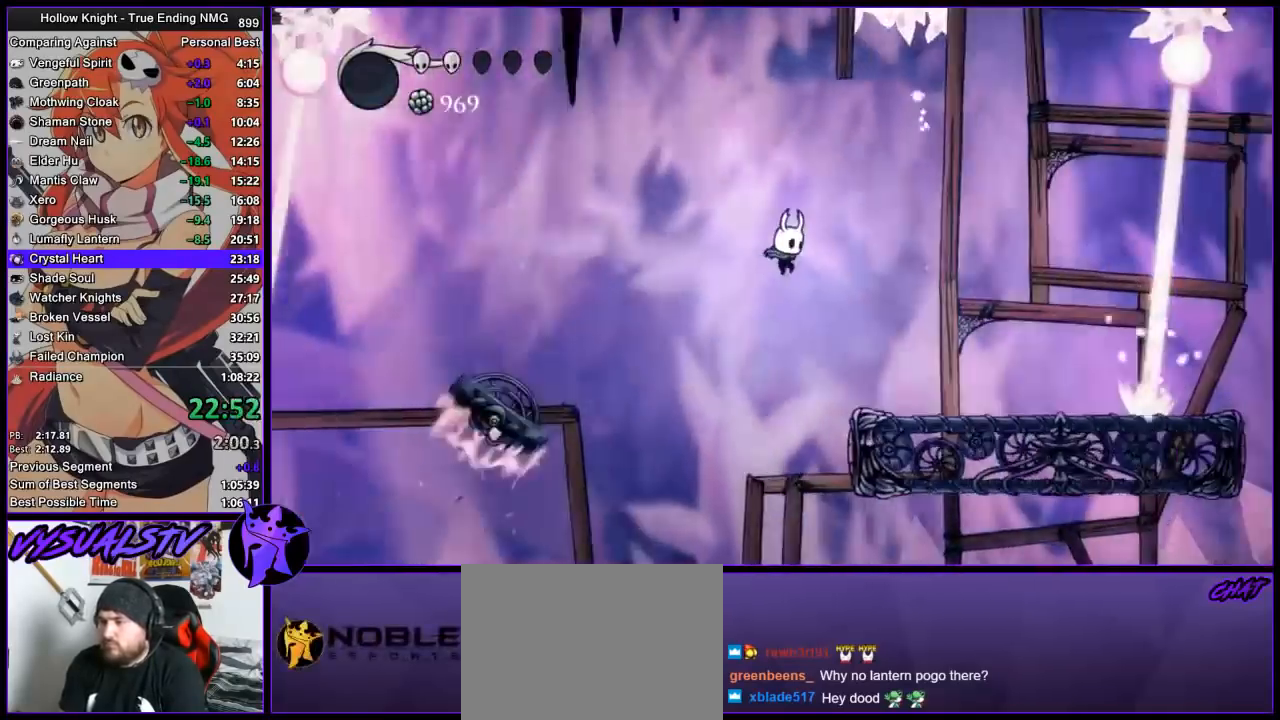
{"buttons": ["CROSS", "R2"], "left_stick": "right", "events": [[367, "CROSS", "down"], [500, "R2", "down"]]}
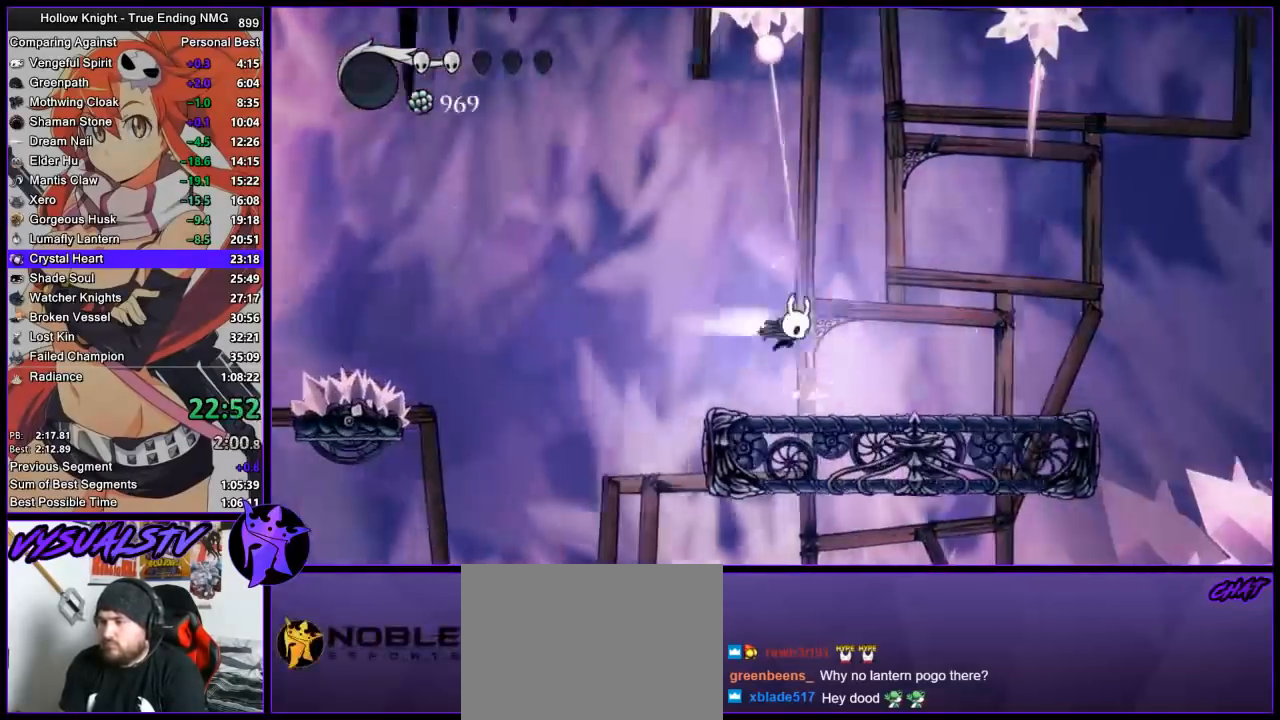
{"buttons": [], "left_stick": "right", "events": [[67, "CROSS", "up"], [300, "R2", "up"]]}
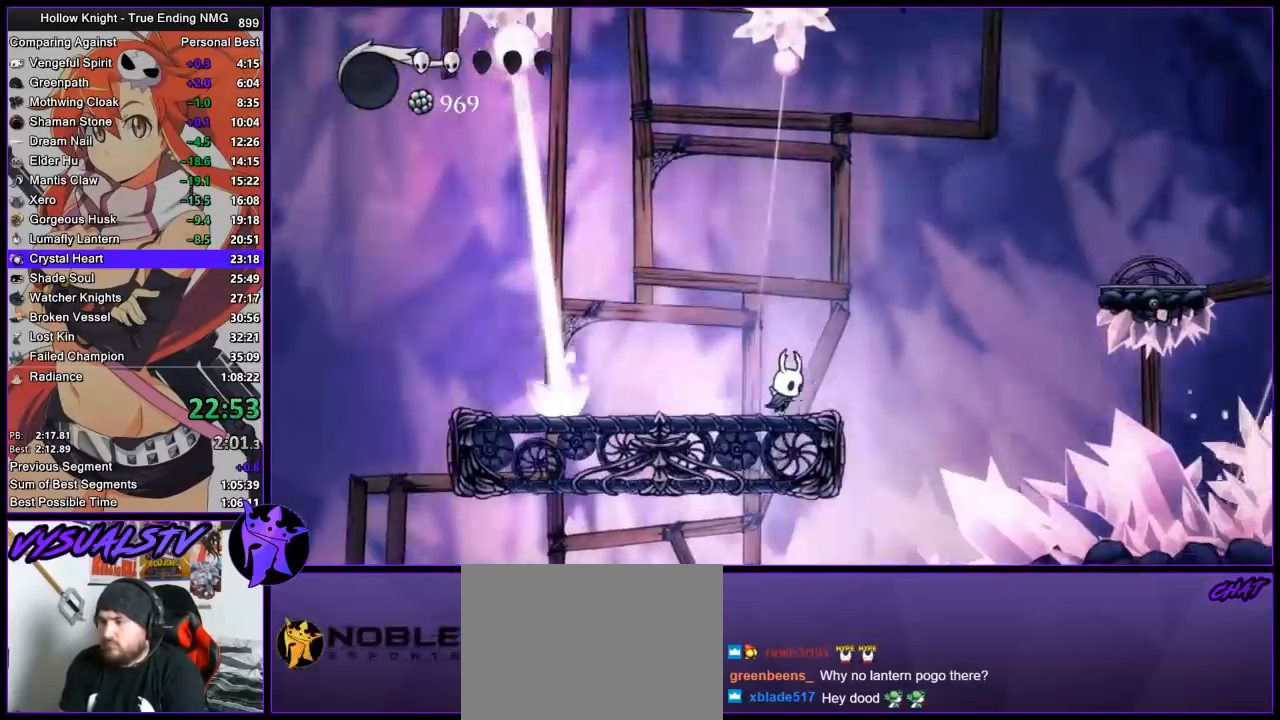
{"buttons": ["R2"], "left_stick": "right", "events": [[67, "CROSS", "down"], [467, "R2", "down"], [500, "CROSS", "up"]]}
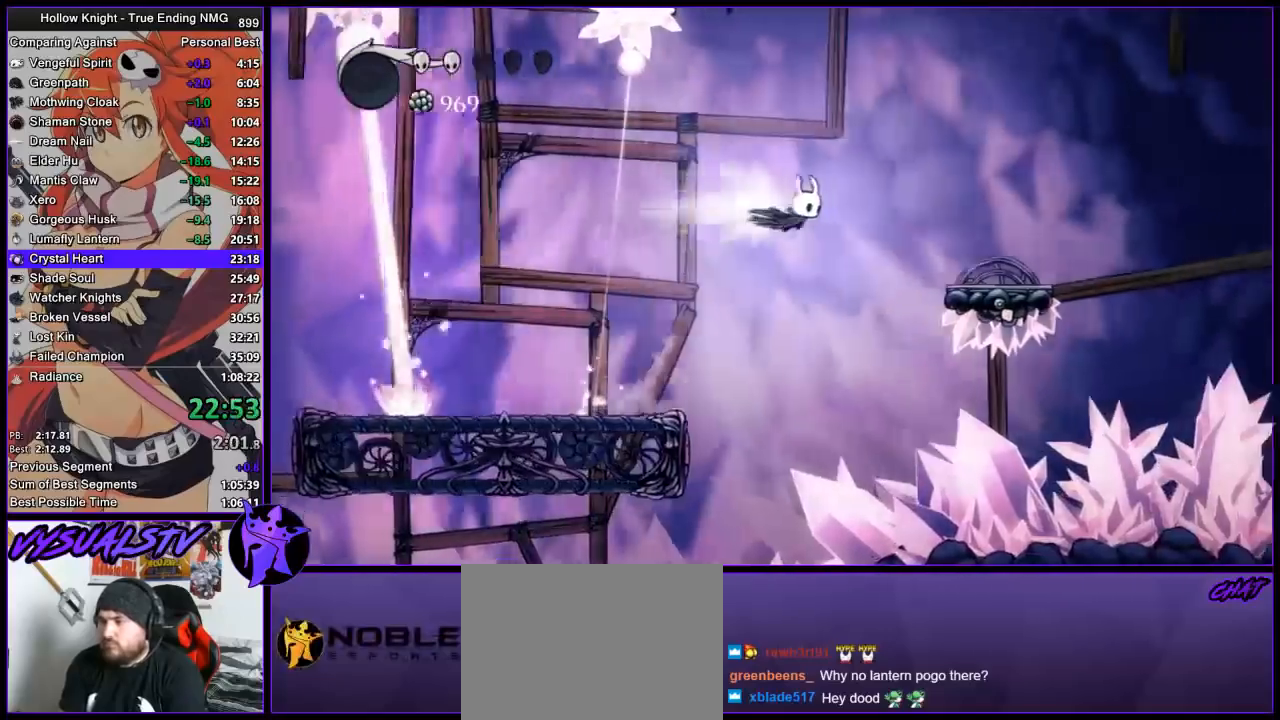
{"buttons": ["CROSS"], "left_stick": "right", "events": [[233, "R2", "up"], [467, "CROSS", "down"]]}
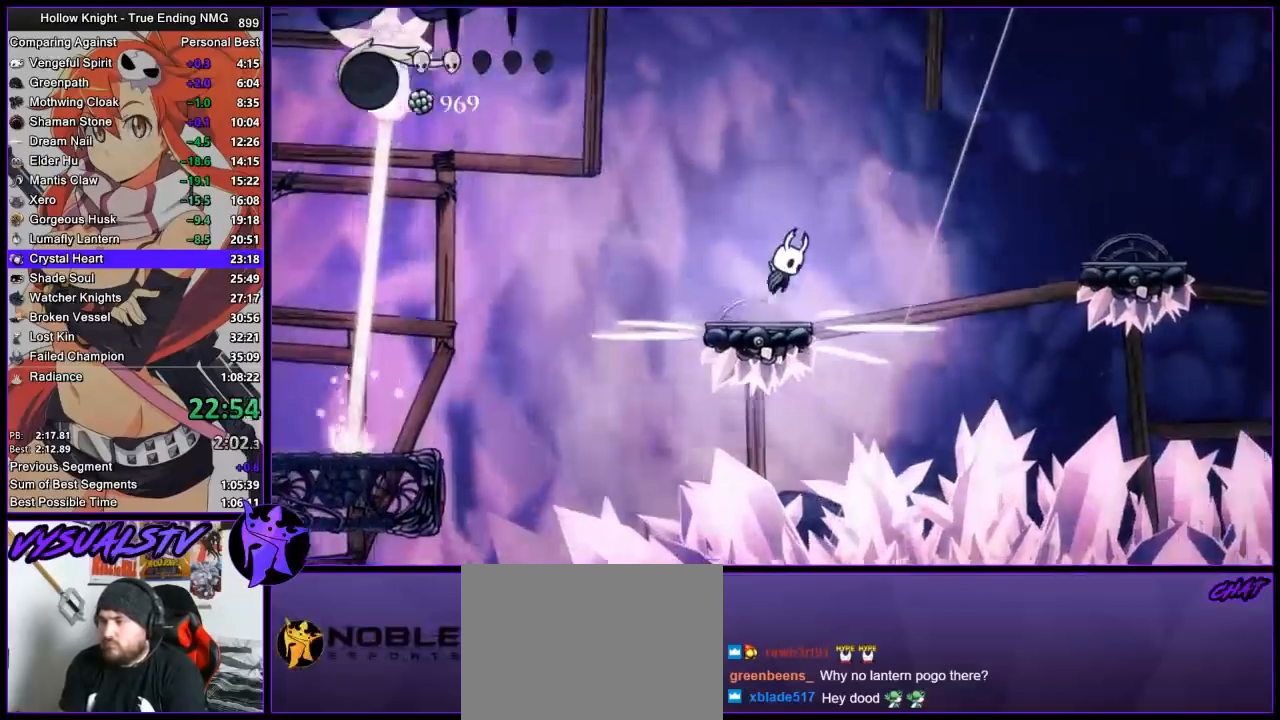
{"buttons": [], "left_stick": "center", "events": [[300, "left_stick", "center"], [367, "CROSS", "up"]]}
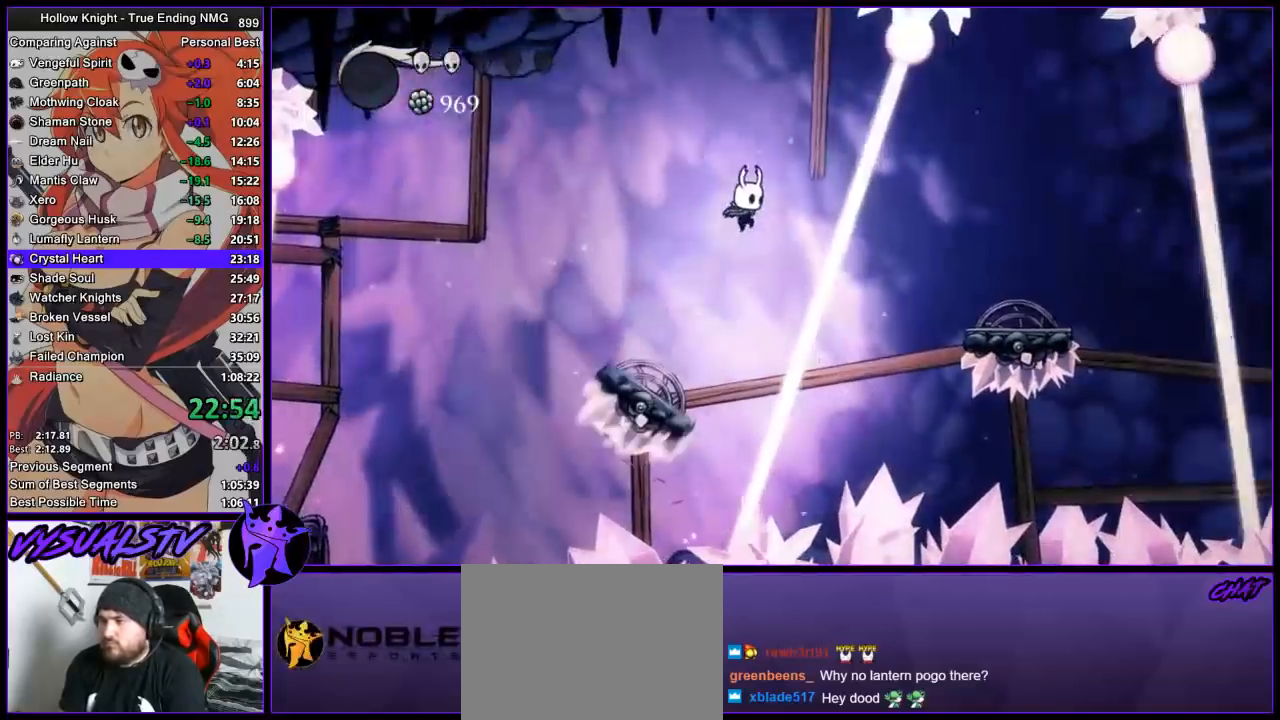
{"buttons": [], "left_stick": "right", "events": [[67, "left_stick", "right"], [167, "R2", "down"], [367, "R2", "up"]]}
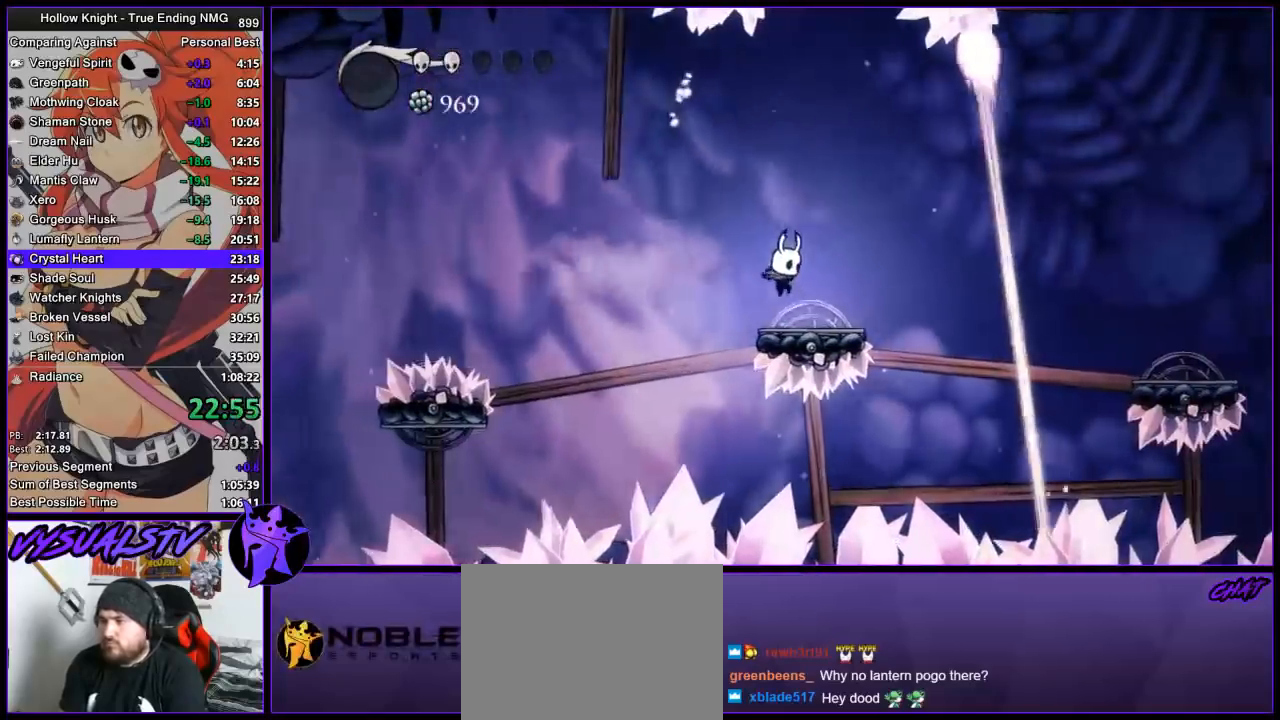
{"buttons": [], "left_stick": "right", "events": [[200, "R2", "down"], [467, "R2", "up"]]}
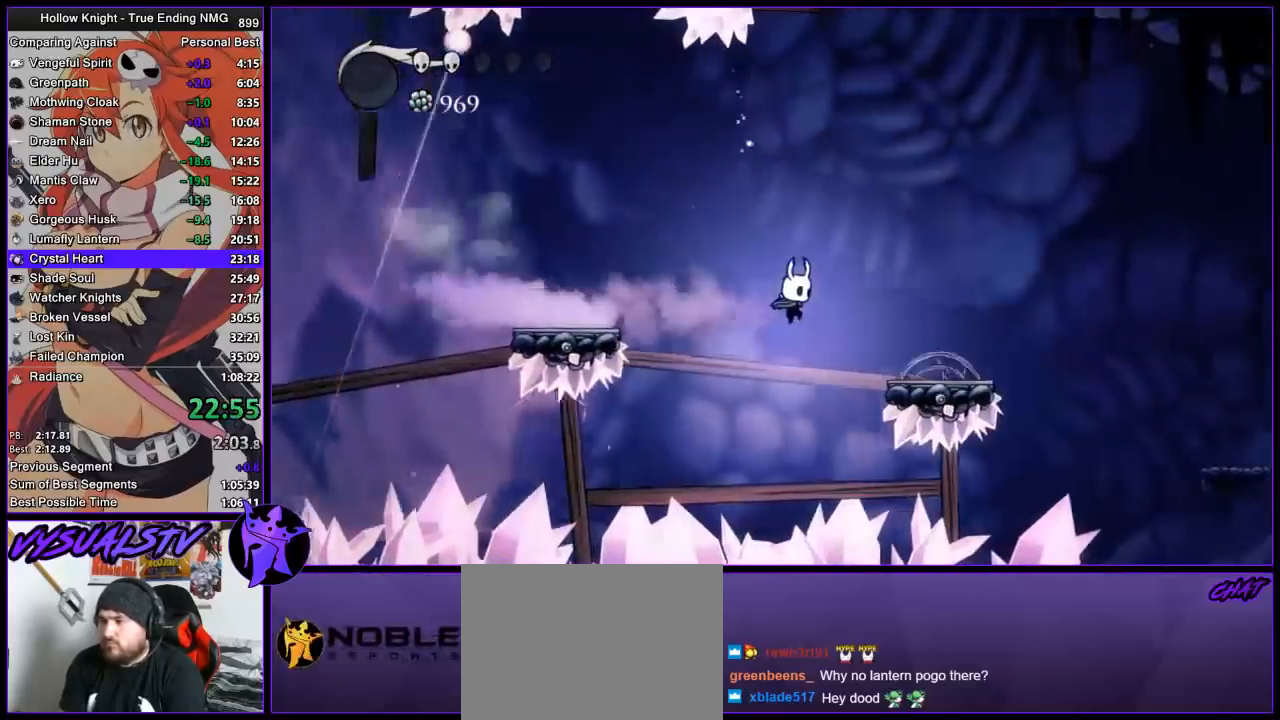
{"buttons": ["R2"], "left_stick": "right", "events": [[200, "left_stick", "center"], [367, "left_stick", "right"], [500, "R2", "down"]]}
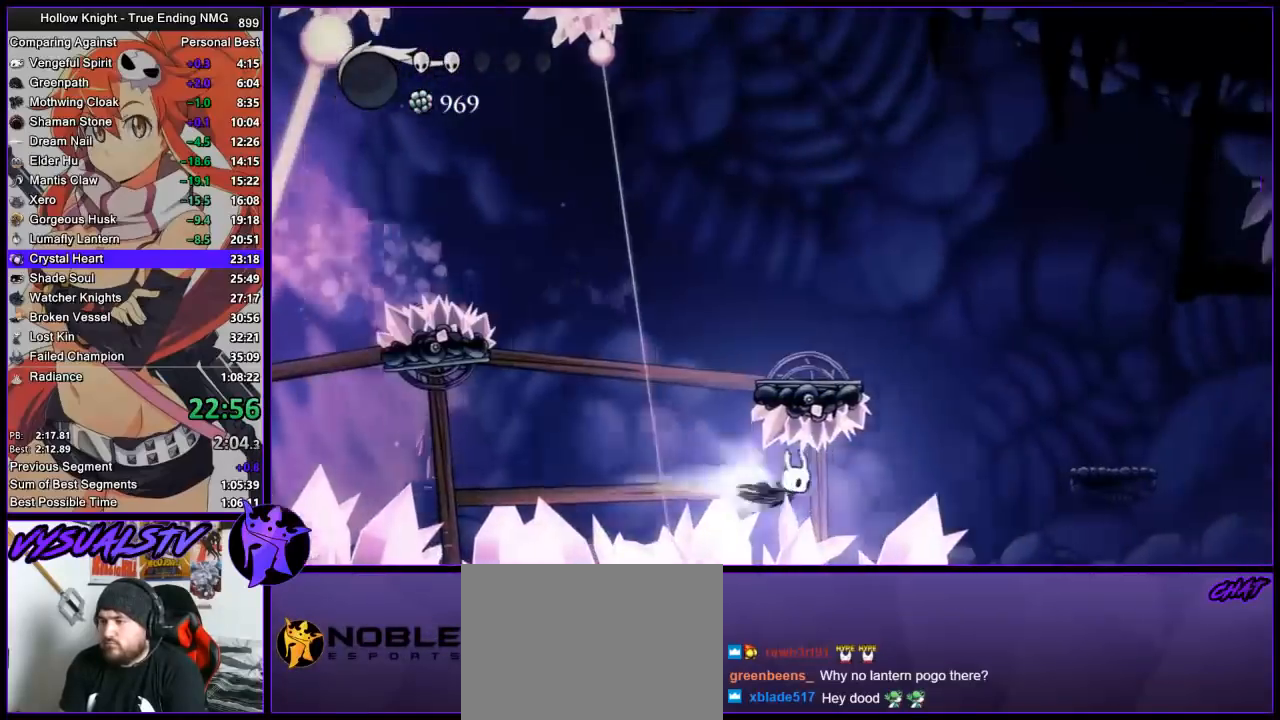
{"buttons": [], "left_stick": "right", "events": [[200, "R2", "up"]]}
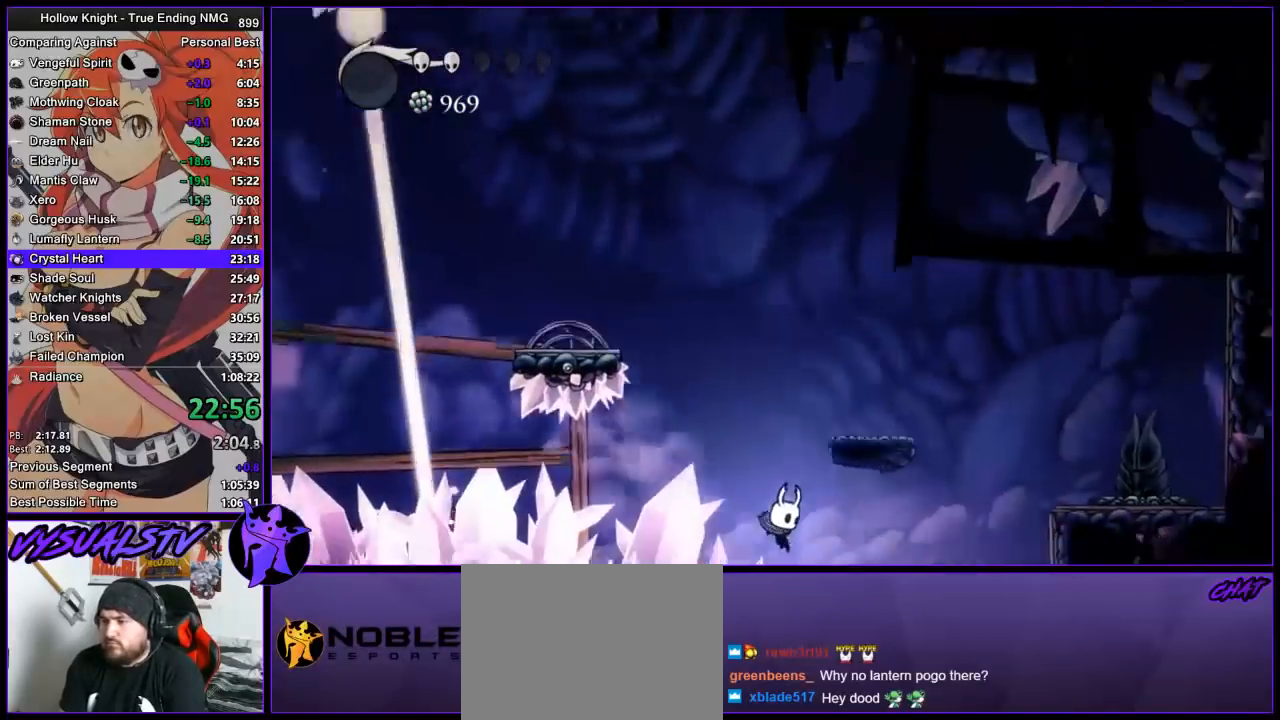
{"buttons": ["R2"], "left_stick": "left", "events": [[200, "left_stick", "left"], [433, "R2", "down"]]}